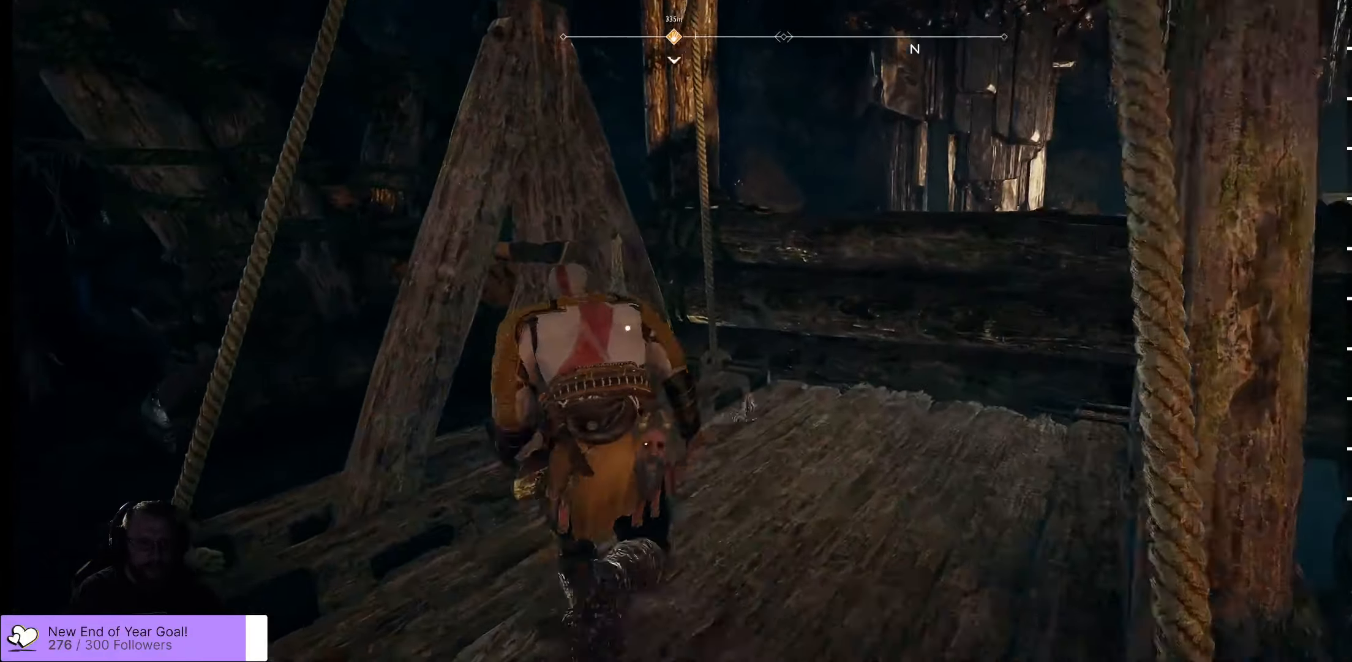
Gameplay with a controller (Xbox layout); each line is a JSON object with the inputs held at the frame after it. "events" lists button and stick changes between this image and that frame as [ms after this image, input, new state], when the widget could be followed in between.
{"buttons": [], "left_stick": "center", "right_stick": "center", "events": [[66, "left_stick", "center"], [116, "B", "down"], [233, "B", "up"], [383, "B", "down"], [467, "B", "up"]]}
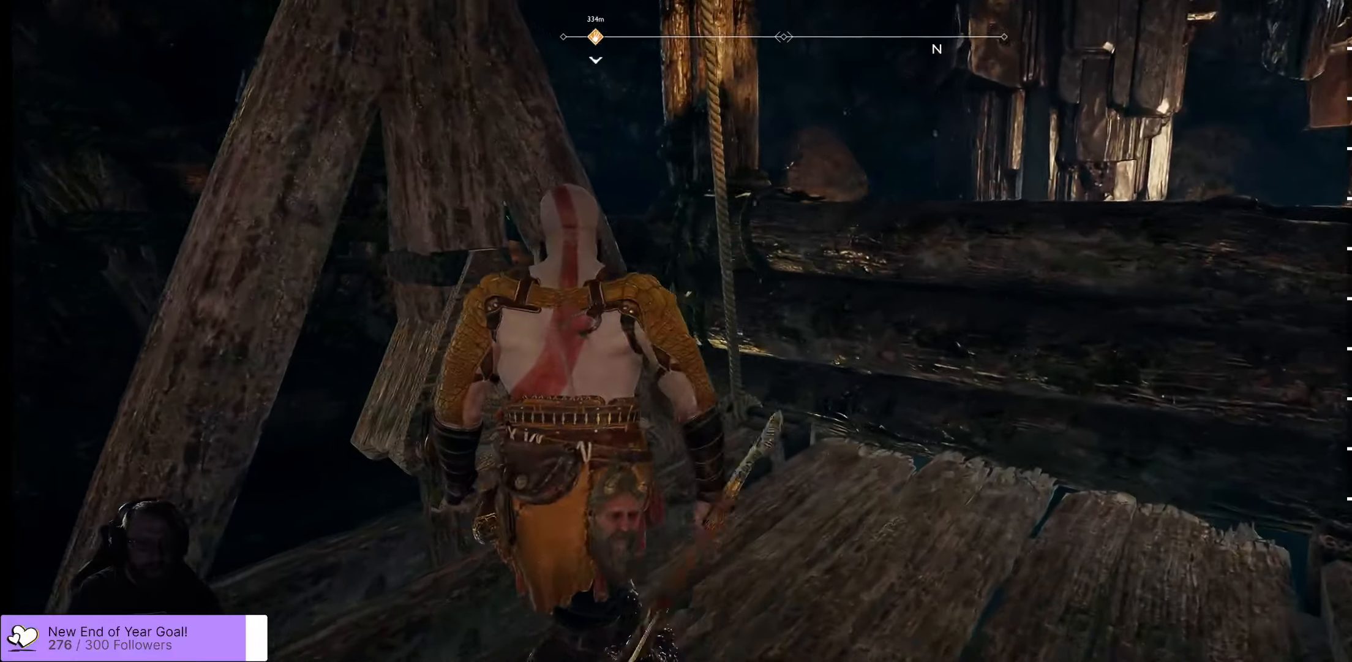
{"buttons": [], "left_stick": "center", "right_stick": "center", "events": []}
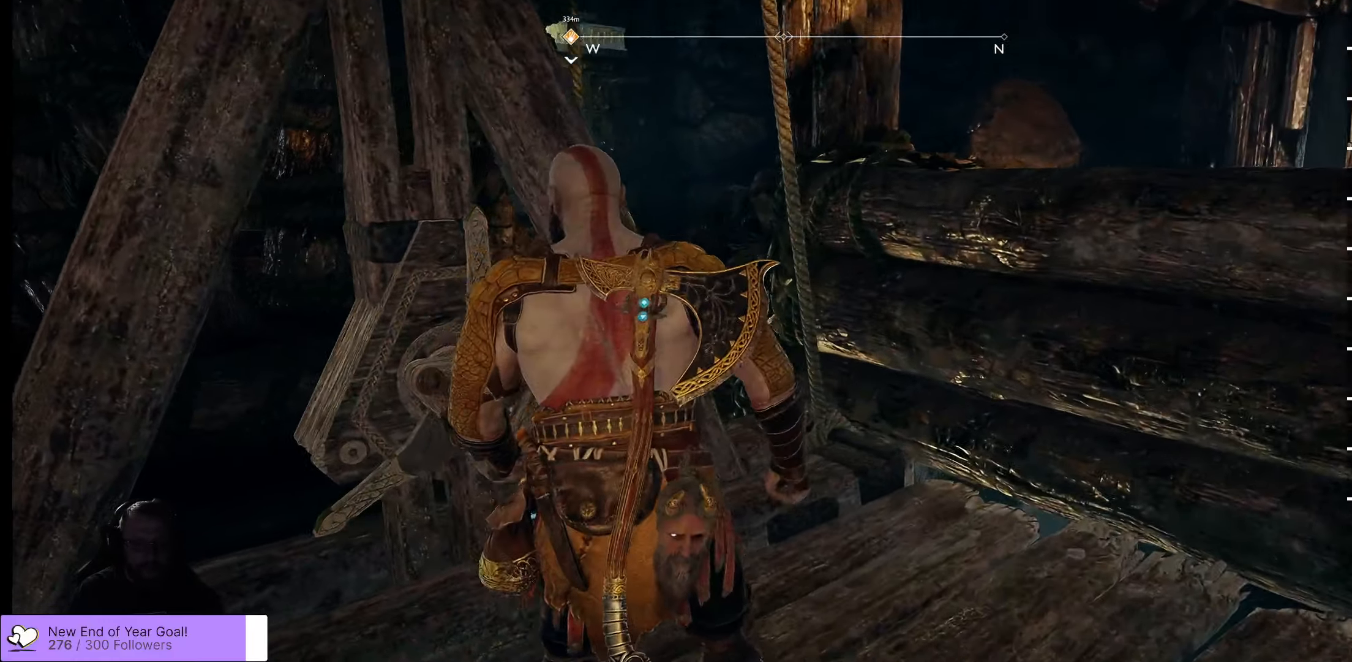
{"buttons": [], "left_stick": "center", "right_stick": "center", "events": []}
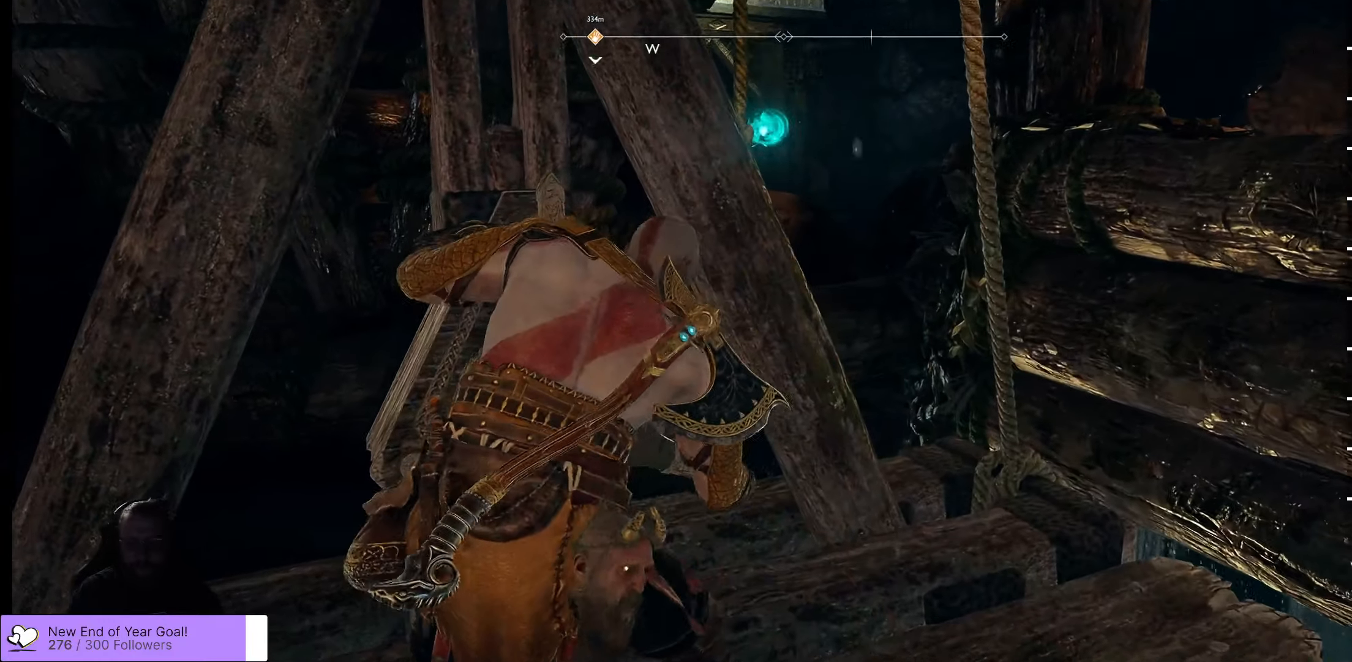
{"buttons": [], "left_stick": "center", "right_stick": "center", "events": []}
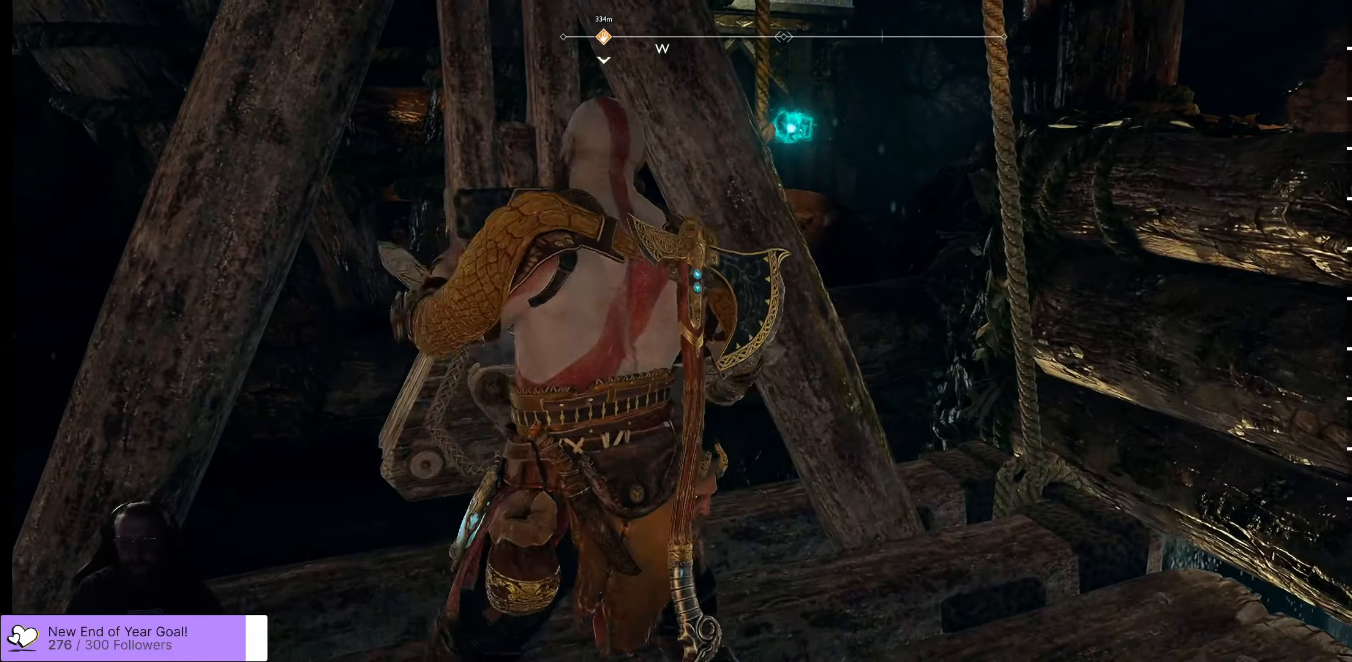
{"buttons": [], "left_stick": "center", "right_stick": "center", "events": []}
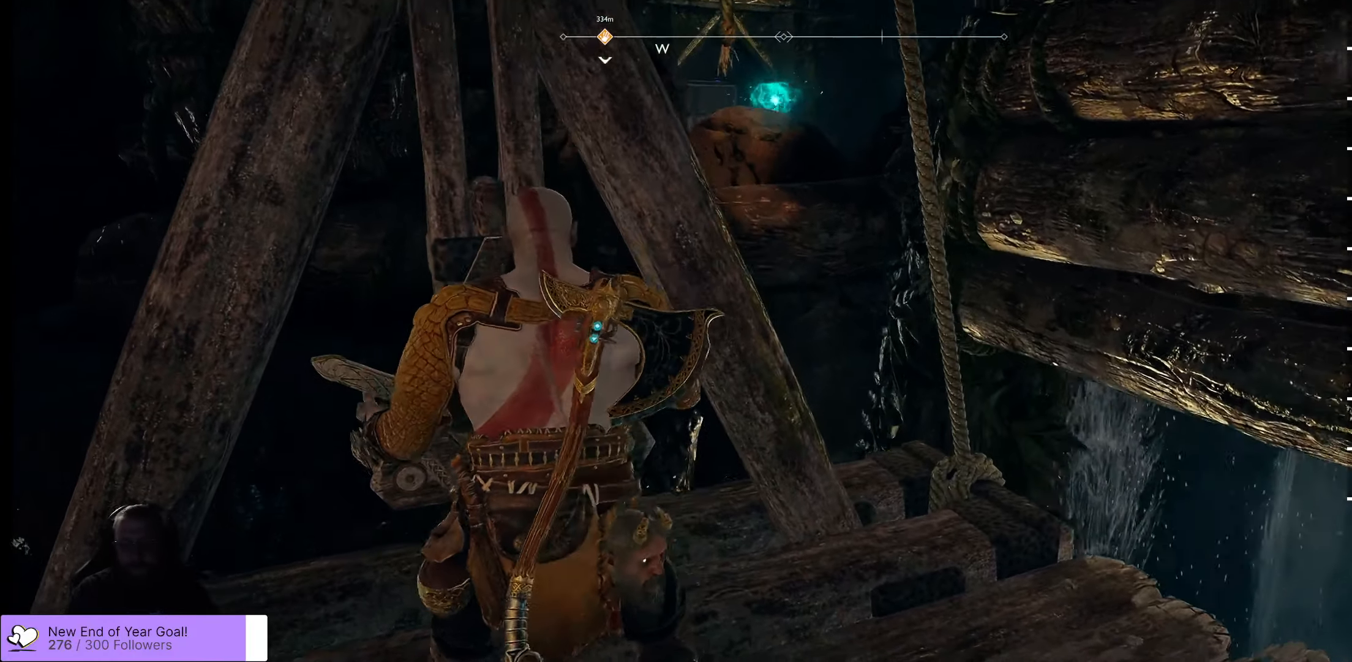
{"buttons": [], "left_stick": "center", "right_stick": "up-right", "events": [[333, "right_stick", "up-right"]]}
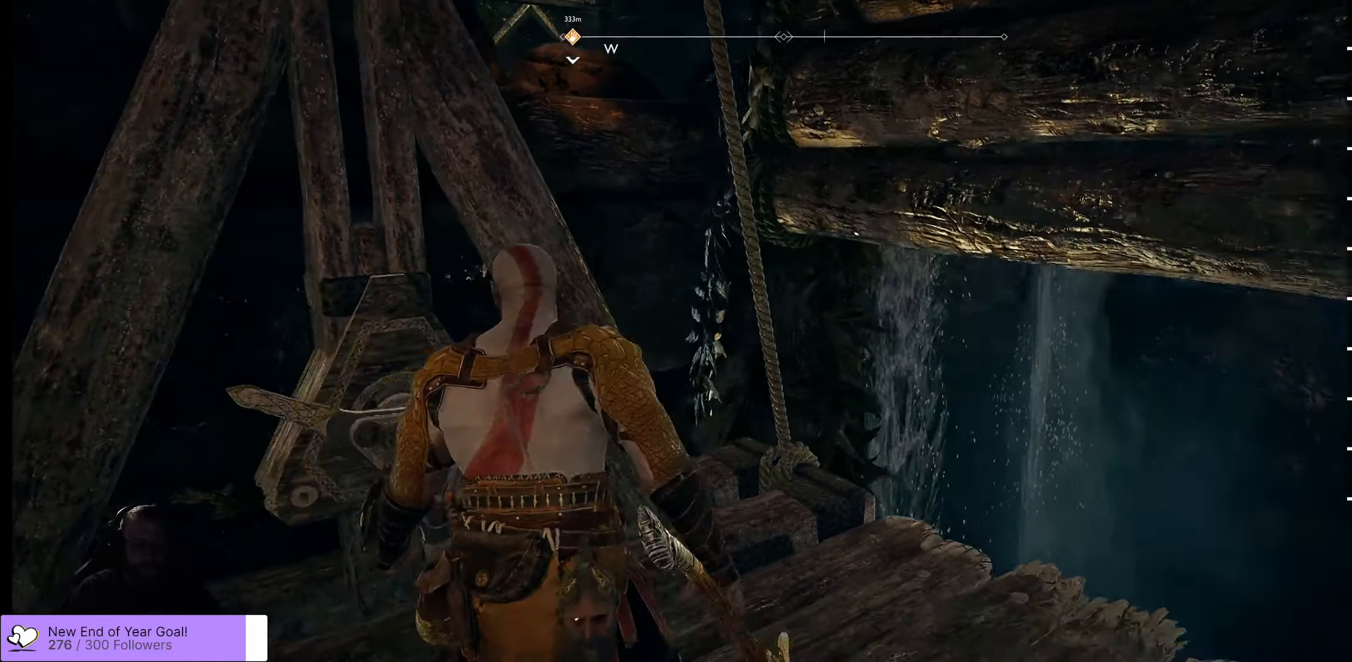
{"buttons": [], "left_stick": "right", "right_stick": "up-left", "events": [[17, "right_stick", "right"], [183, "right_stick", "center"], [367, "right_stick", "up"], [400, "left_stick", "right"], [467, "right_stick", "up-left"]]}
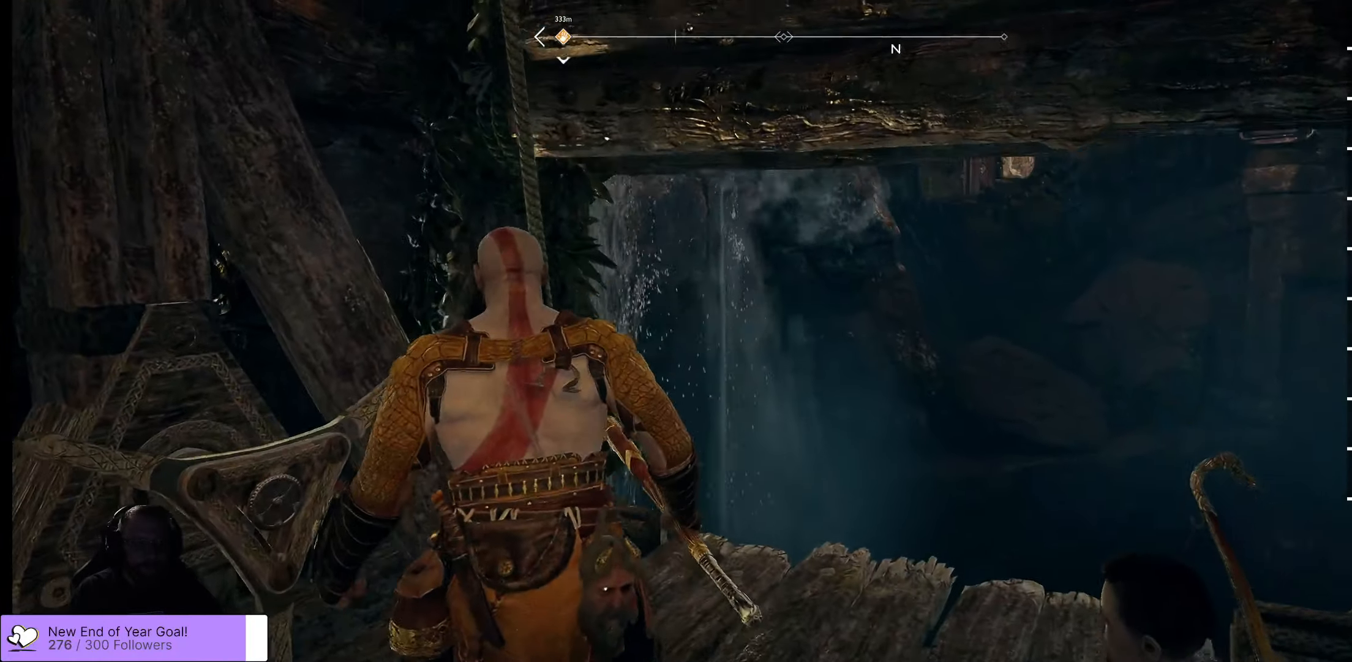
{"buttons": [], "left_stick": "right", "right_stick": "up-left", "events": []}
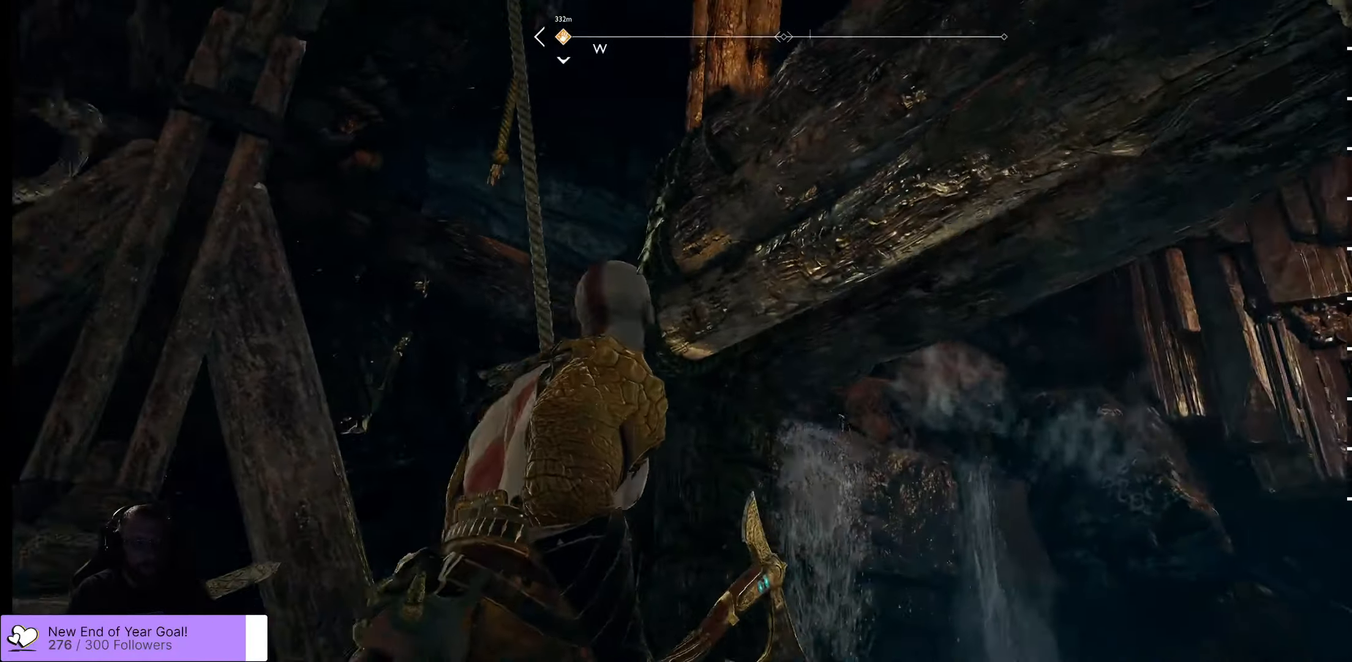
{"buttons": [], "left_stick": "center", "right_stick": "down-right", "events": [[33, "right_stick", "center"], [83, "left_stick", "center"], [300, "right_stick", "down"], [400, "right_stick", "down-right"]]}
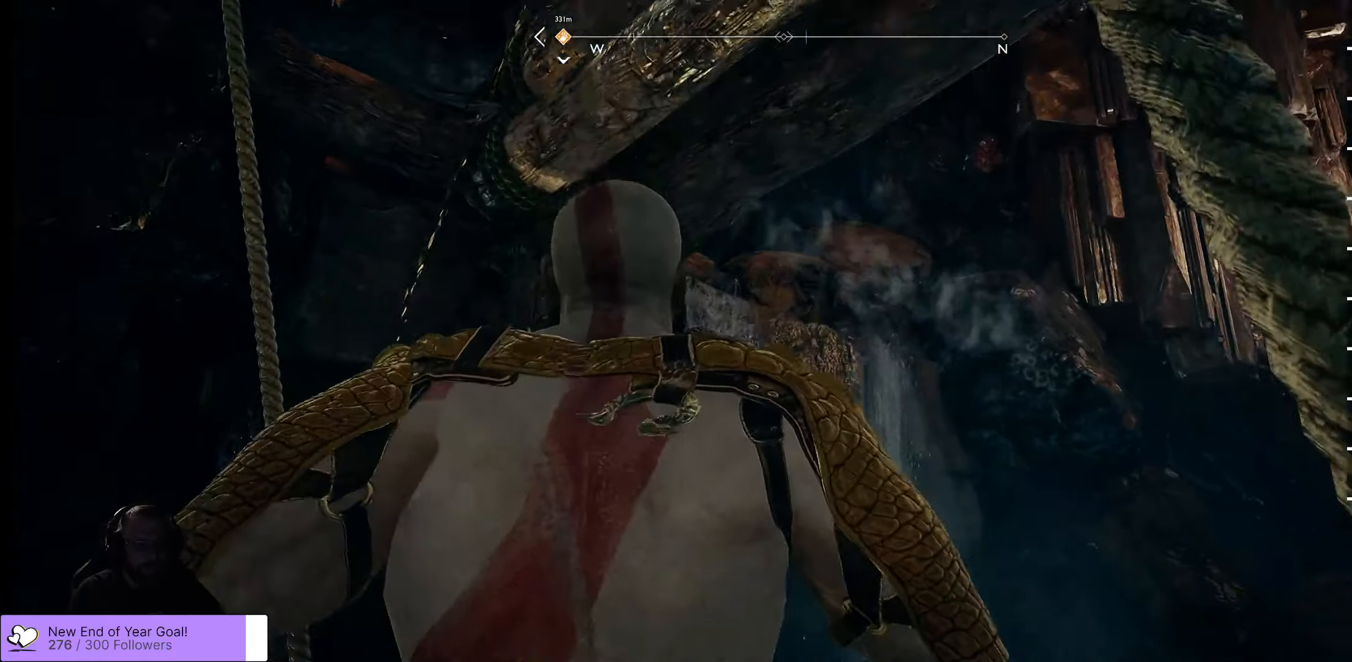
{"buttons": [], "left_stick": "up-left", "right_stick": "down-right", "events": [[367, "left_stick", "up-left"]]}
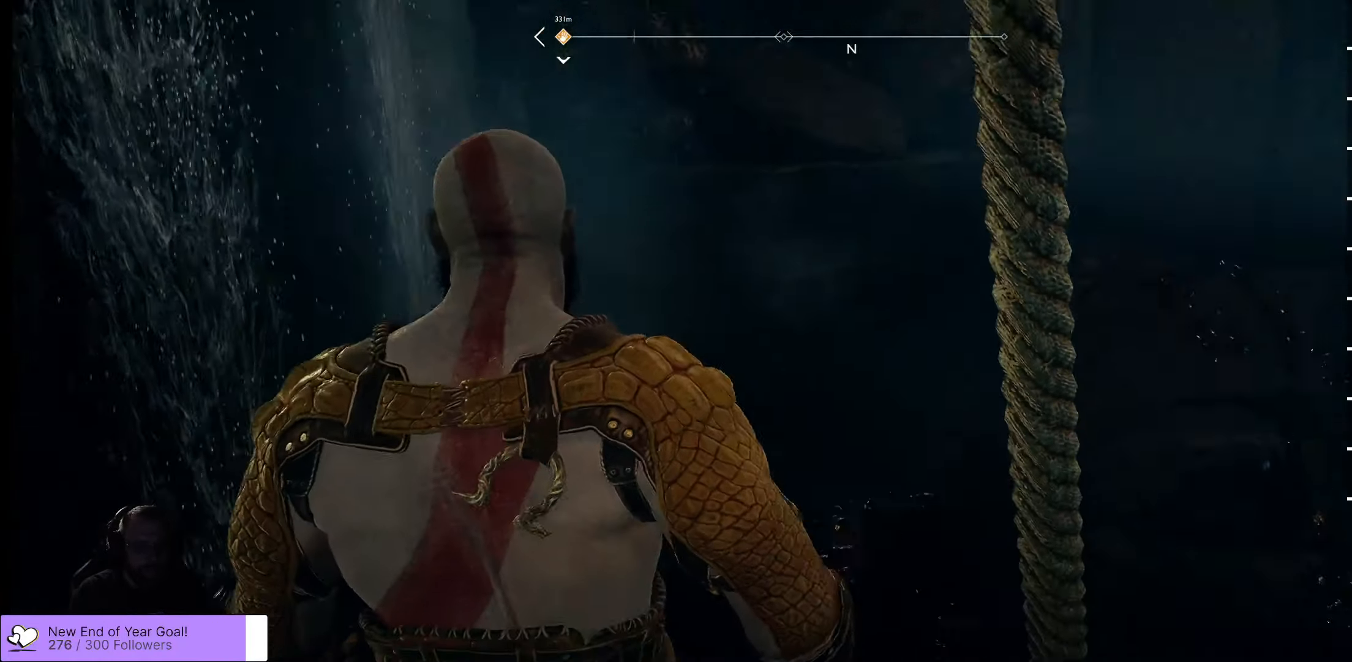
{"buttons": [], "left_stick": "center", "right_stick": "down", "events": [[300, "right_stick", "down"], [484, "left_stick", "center"]]}
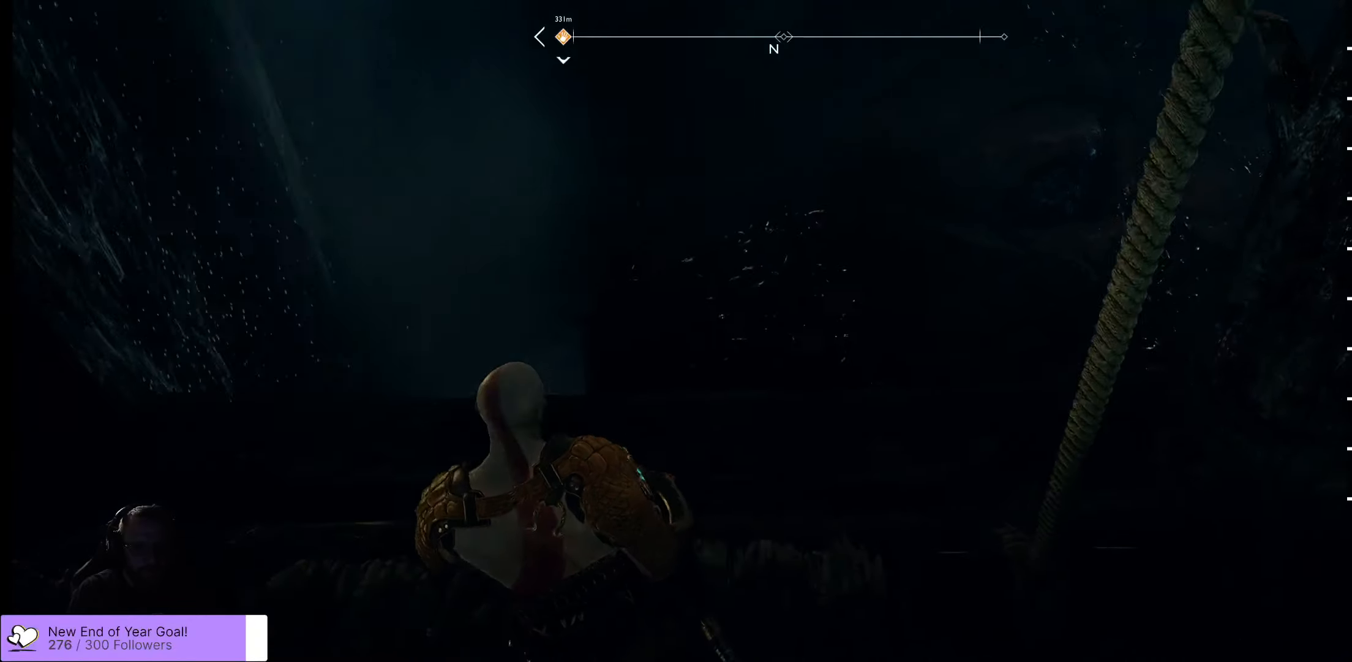
{"buttons": [], "left_stick": "center", "right_stick": "up-right", "events": [[34, "right_stick", "center"], [184, "right_stick", "down-right"], [234, "right_stick", "up-right"]]}
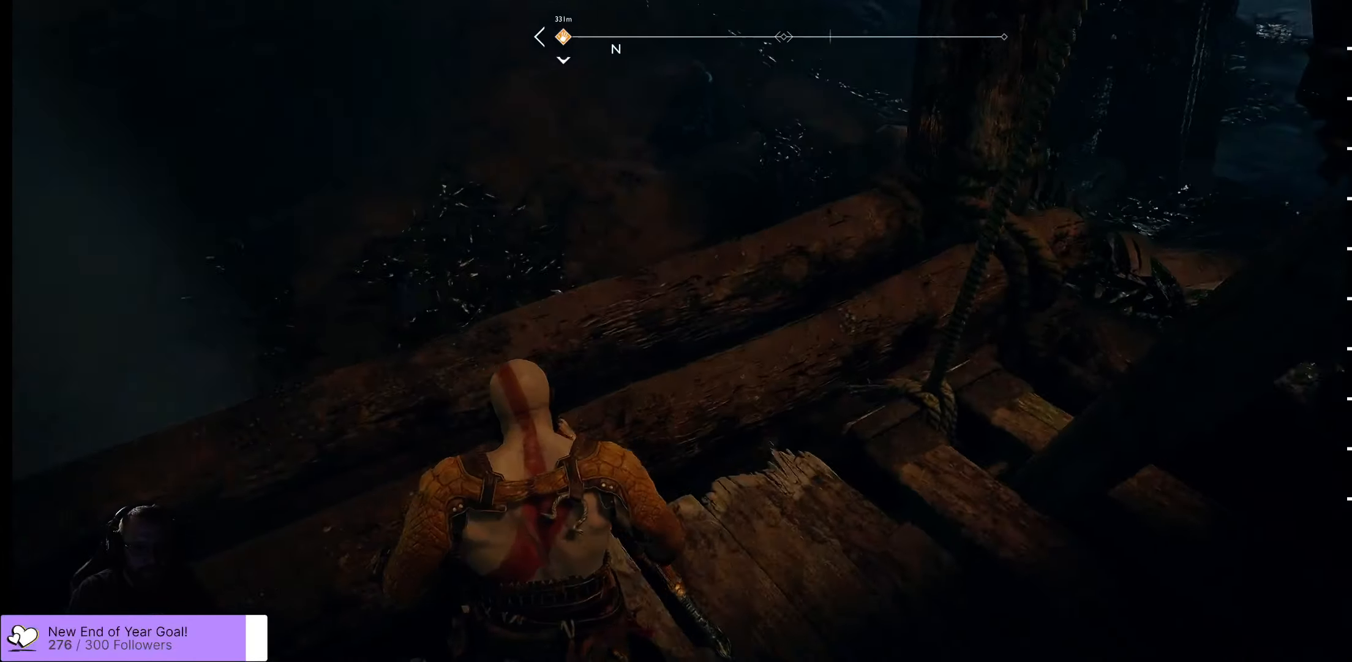
{"buttons": [], "left_stick": "center", "right_stick": "up-right", "events": []}
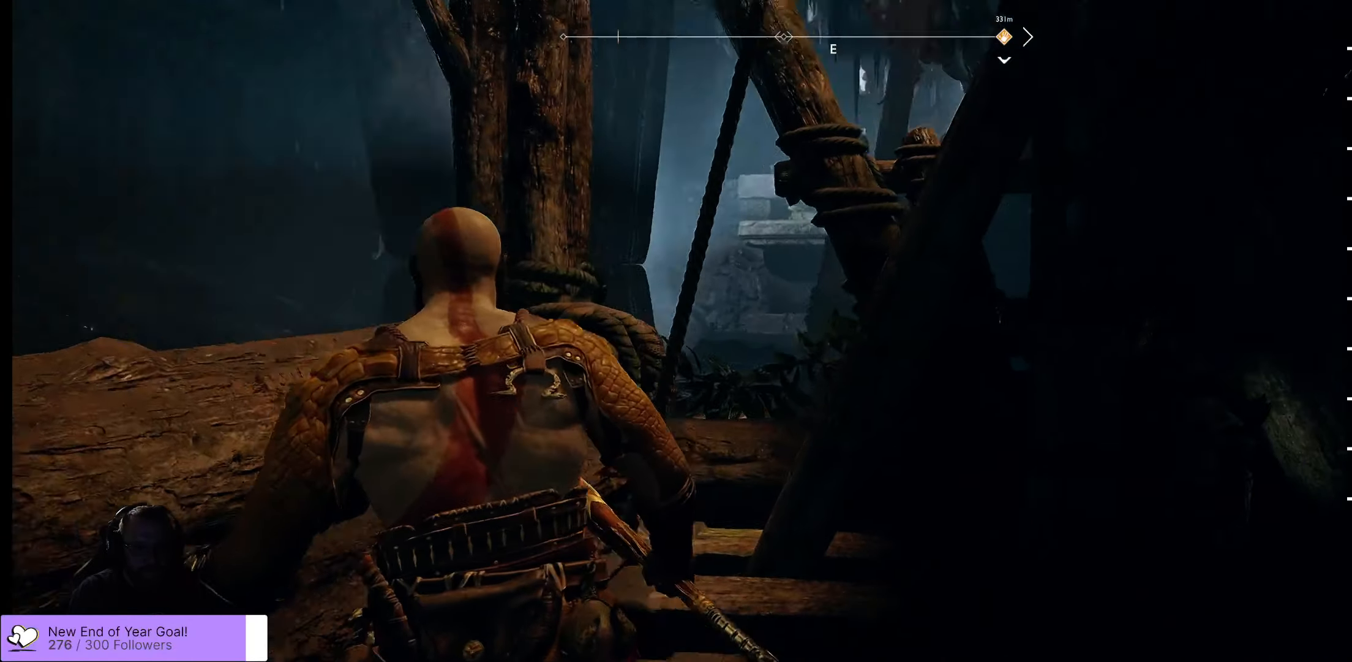
{"buttons": [], "left_stick": "right", "right_stick": "center", "events": [[67, "right_stick", "center"], [134, "right_stick", "right"], [467, "left_stick", "right"], [484, "right_stick", "center"]]}
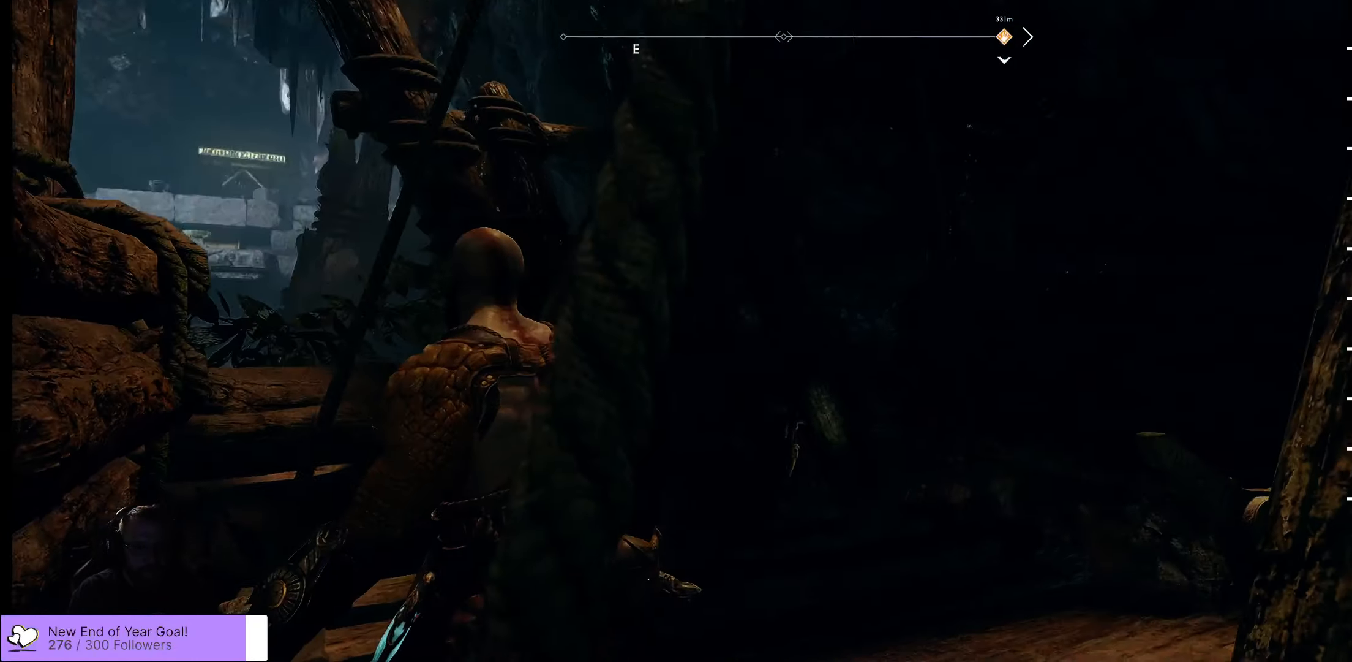
{"buttons": [], "left_stick": "center", "right_stick": "down-right", "events": [[117, "right_stick", "right"], [367, "left_stick", "center"], [417, "right_stick", "down-right"]]}
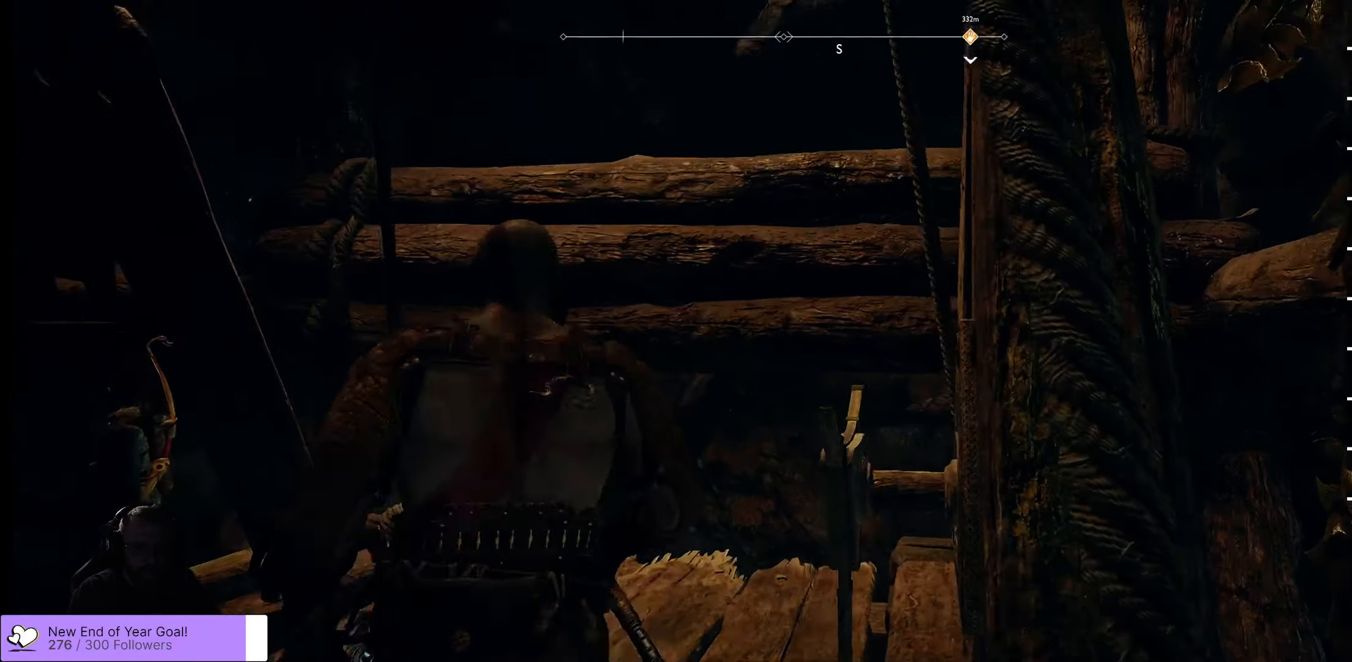
{"buttons": [], "left_stick": "center", "right_stick": "down", "events": [[17, "right_stick", "down"]]}
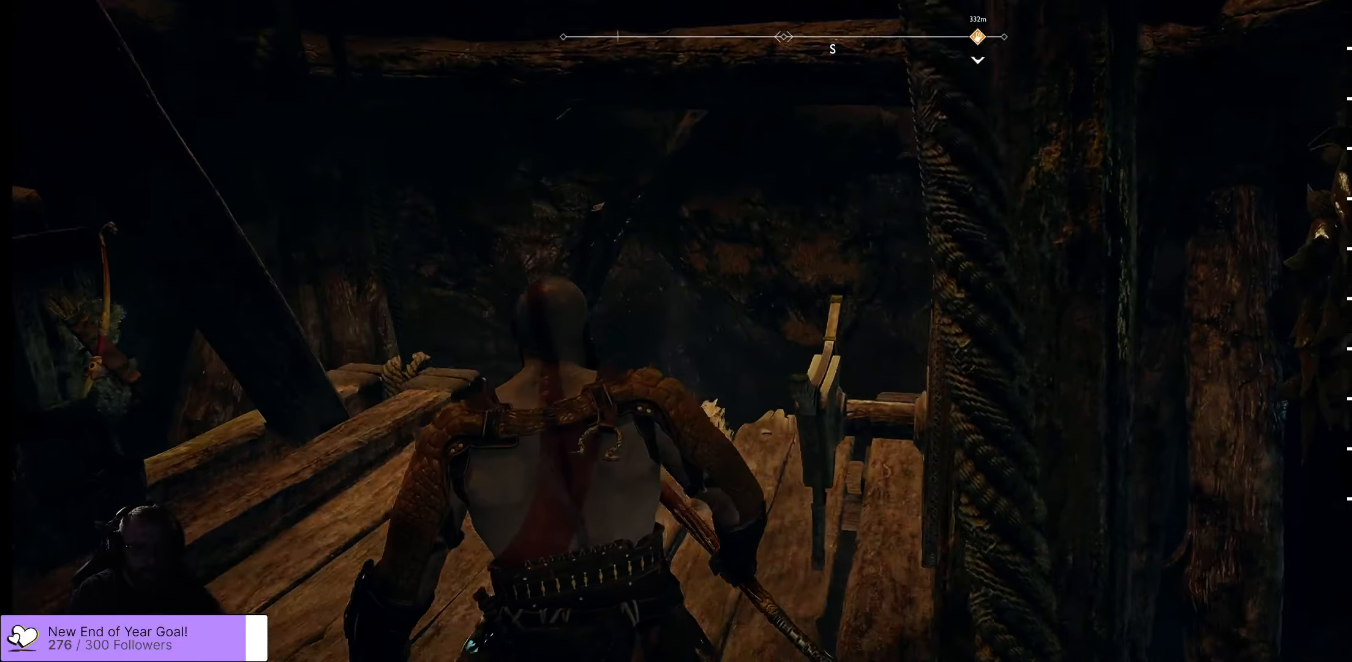
{"buttons": [], "left_stick": "up", "right_stick": "center", "events": [[17, "left_stick", "up"], [300, "right_stick", "center"]]}
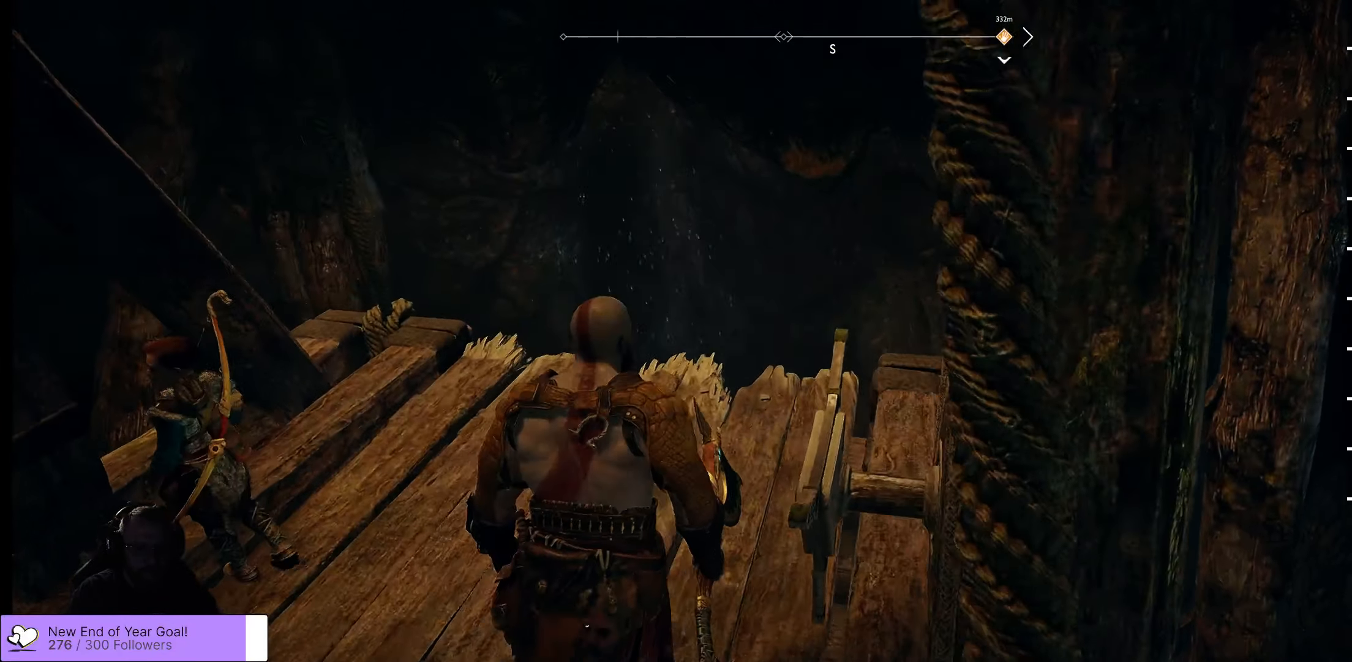
{"buttons": [], "left_stick": "up", "right_stick": "down", "events": [[184, "right_stick", "down"]]}
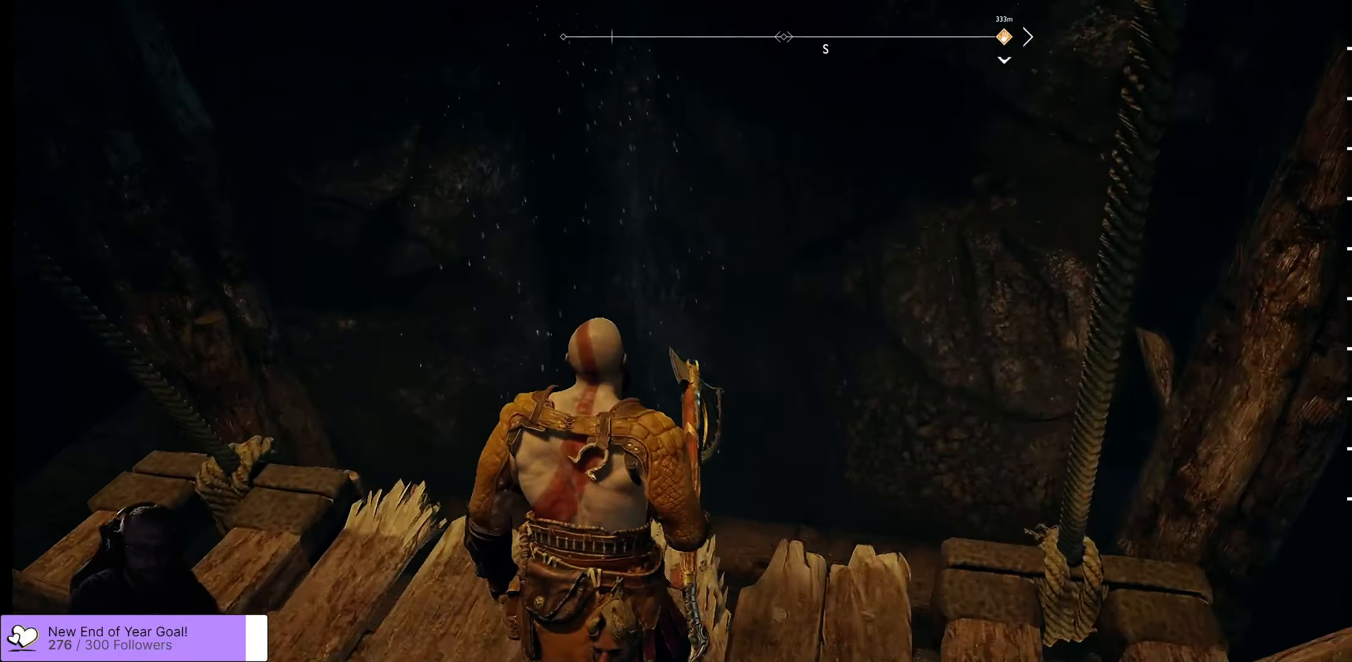
{"buttons": [], "left_stick": "center", "right_stick": "down-left", "events": [[367, "left_stick", "center"], [384, "right_stick", "down-left"]]}
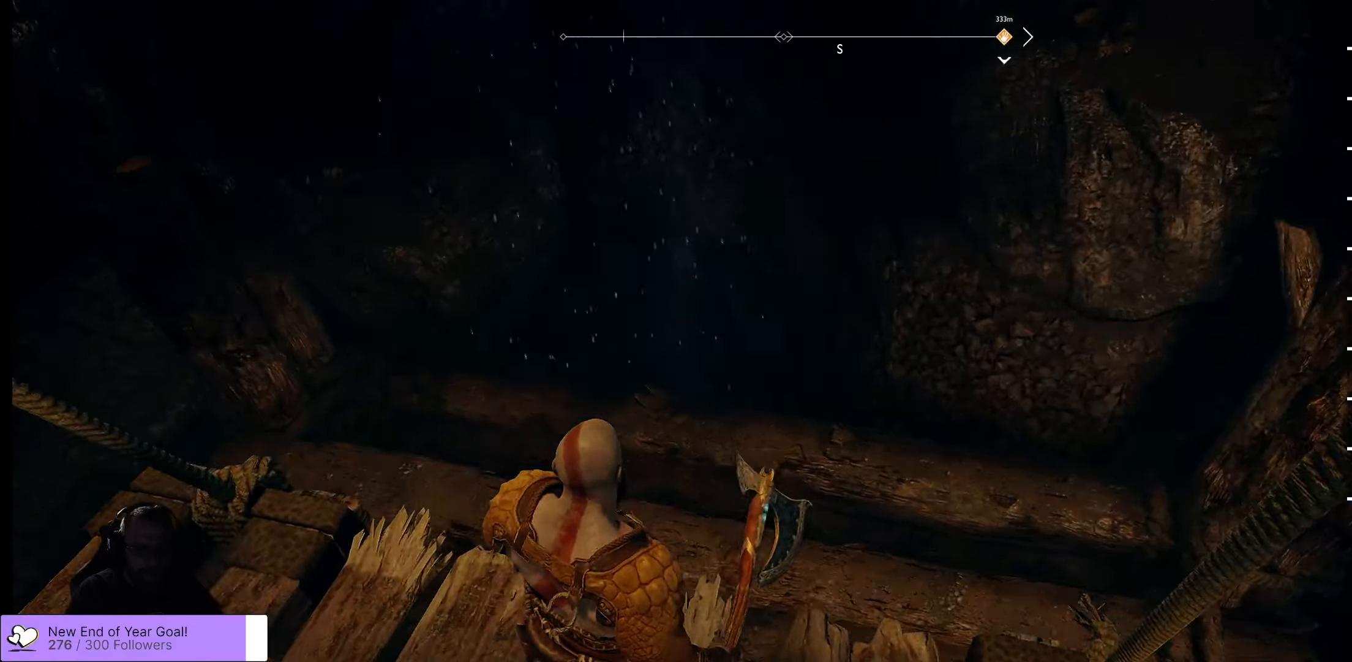
{"buttons": [], "left_stick": "center", "right_stick": "left", "events": [[134, "right_stick", "left"]]}
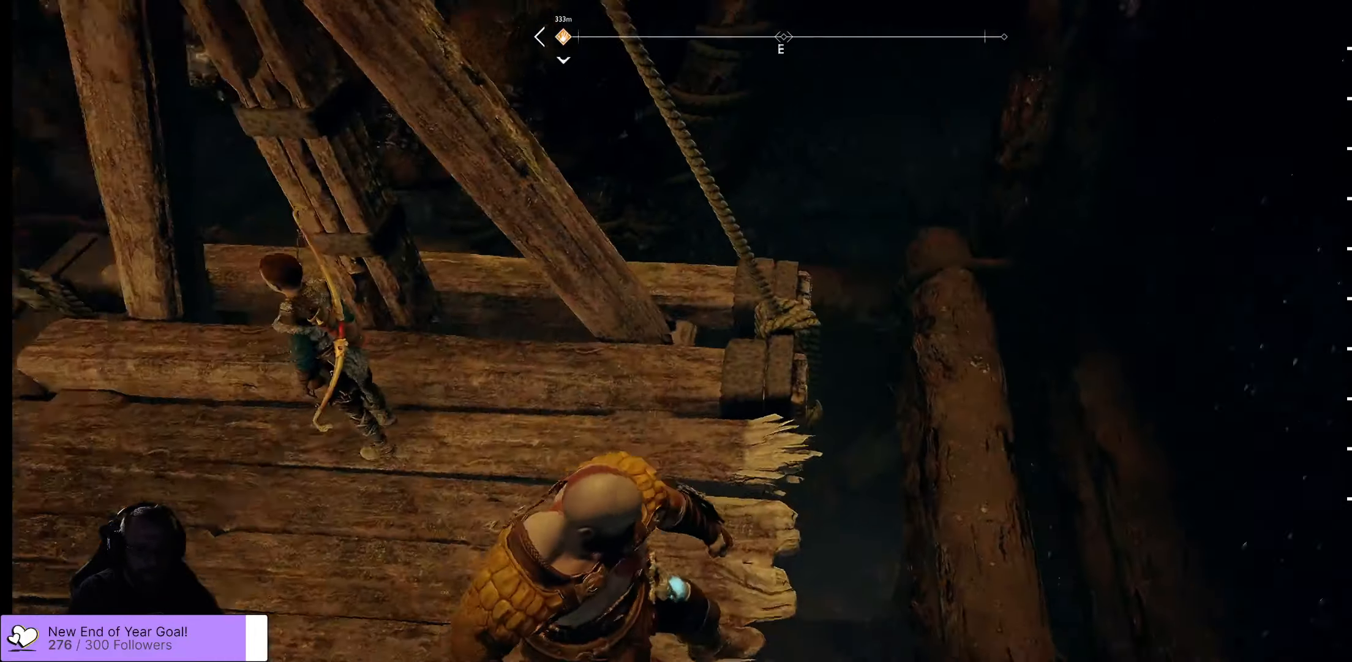
{"buttons": [], "left_stick": "up", "right_stick": "center", "events": [[50, "right_stick", "up-left"], [366, "left_stick", "up"], [433, "right_stick", "center"]]}
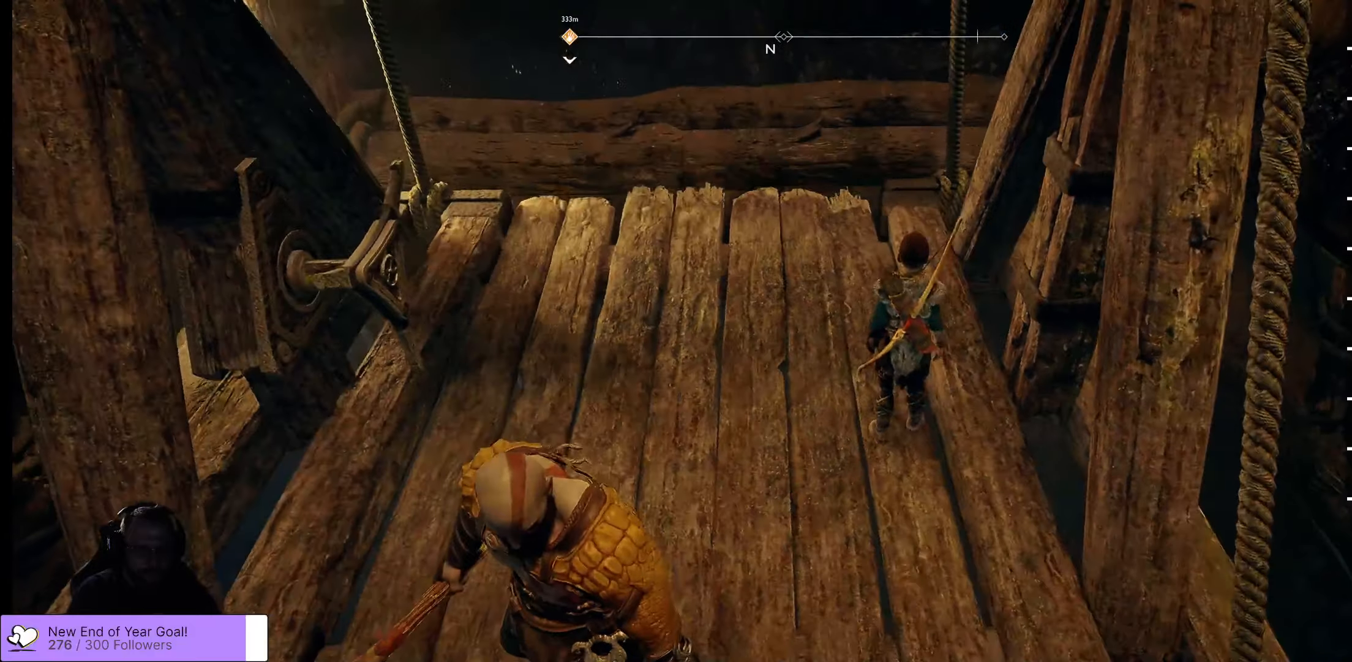
{"buttons": [], "left_stick": "up", "right_stick": "up", "events": [[250, "right_stick", "up"]]}
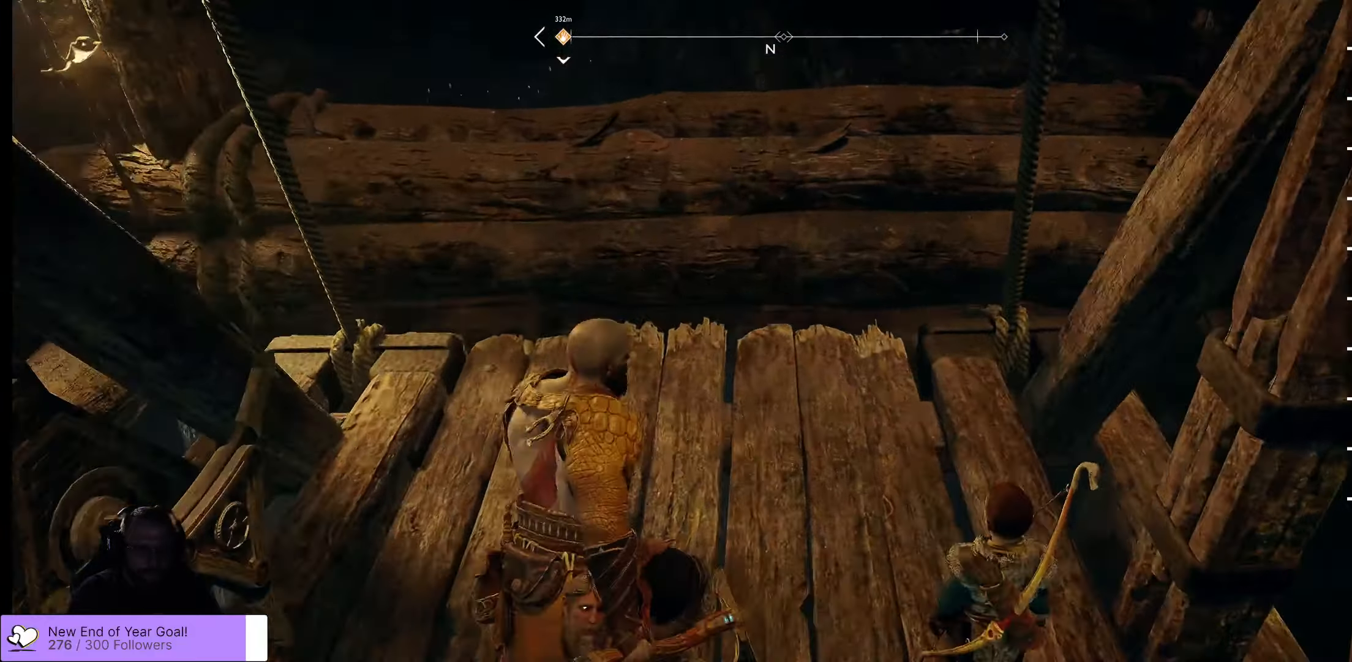
{"buttons": [], "left_stick": "down", "right_stick": "center", "events": [[33, "left_stick", "center"], [266, "left_stick", "down"], [350, "right_stick", "center"]]}
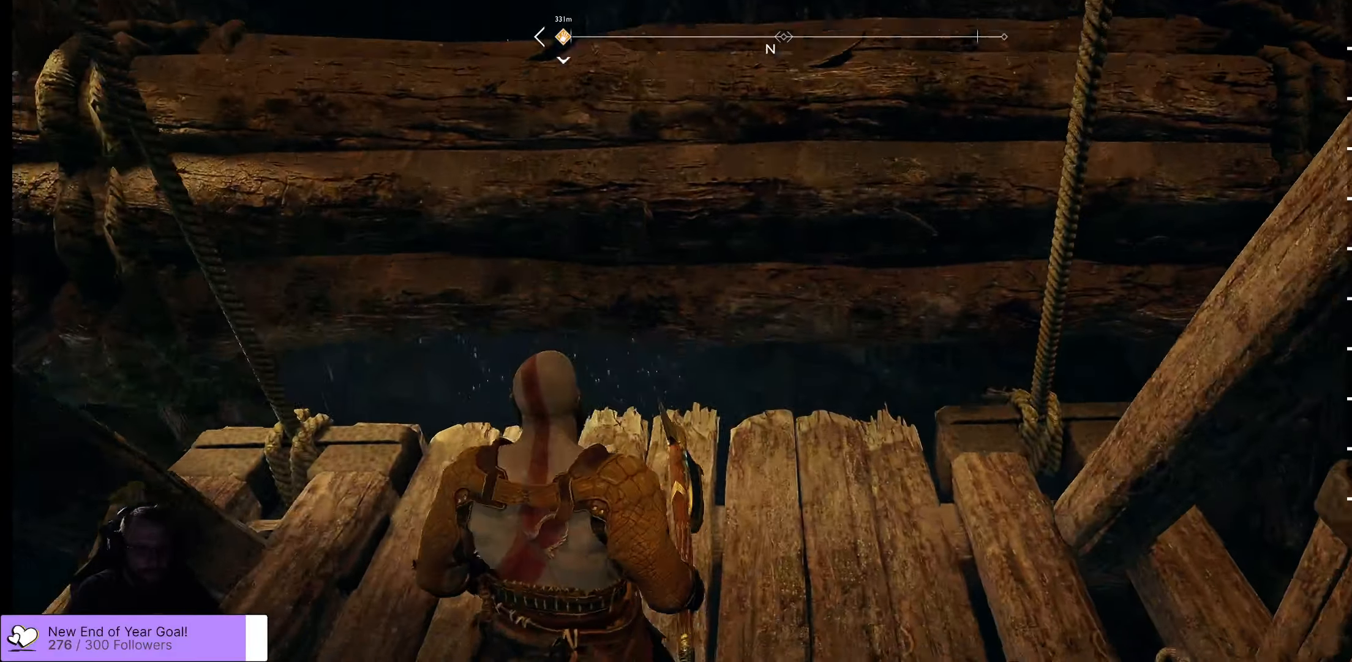
{"buttons": [], "left_stick": "down", "right_stick": "center", "events": []}
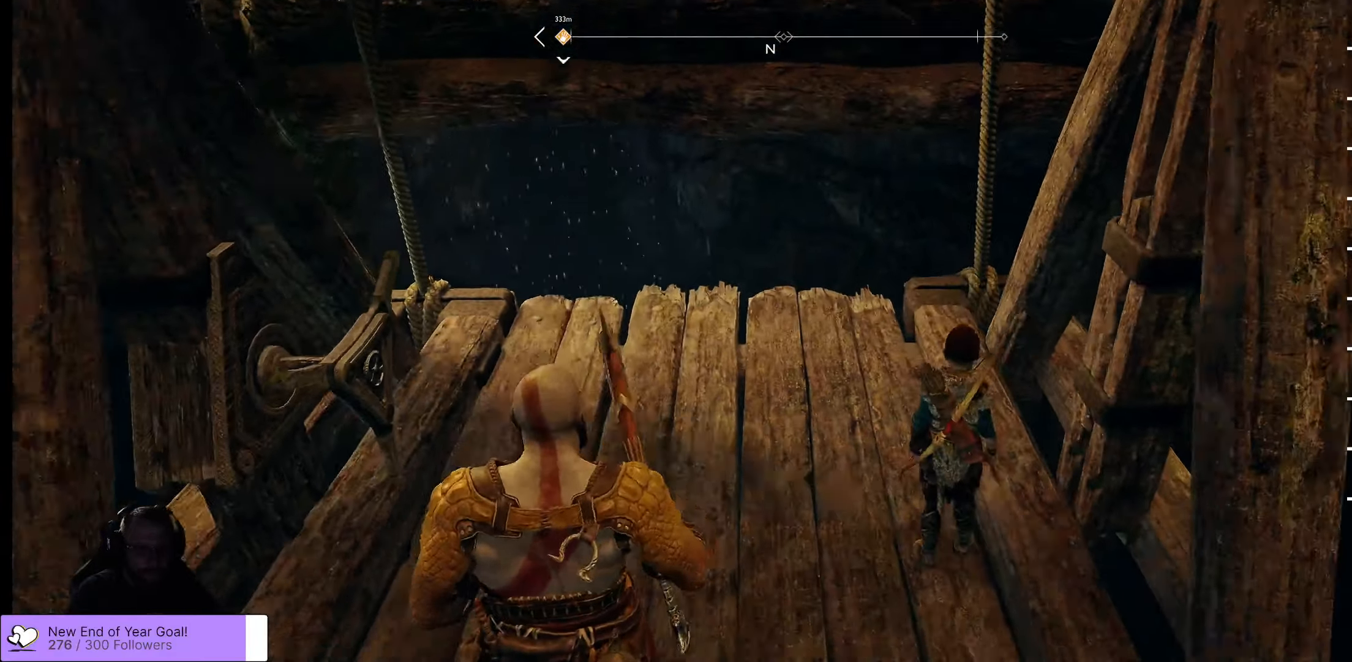
{"buttons": [], "left_stick": "up", "right_stick": "center", "events": [[216, "left_stick", "center"], [316, "left_stick", "up"]]}
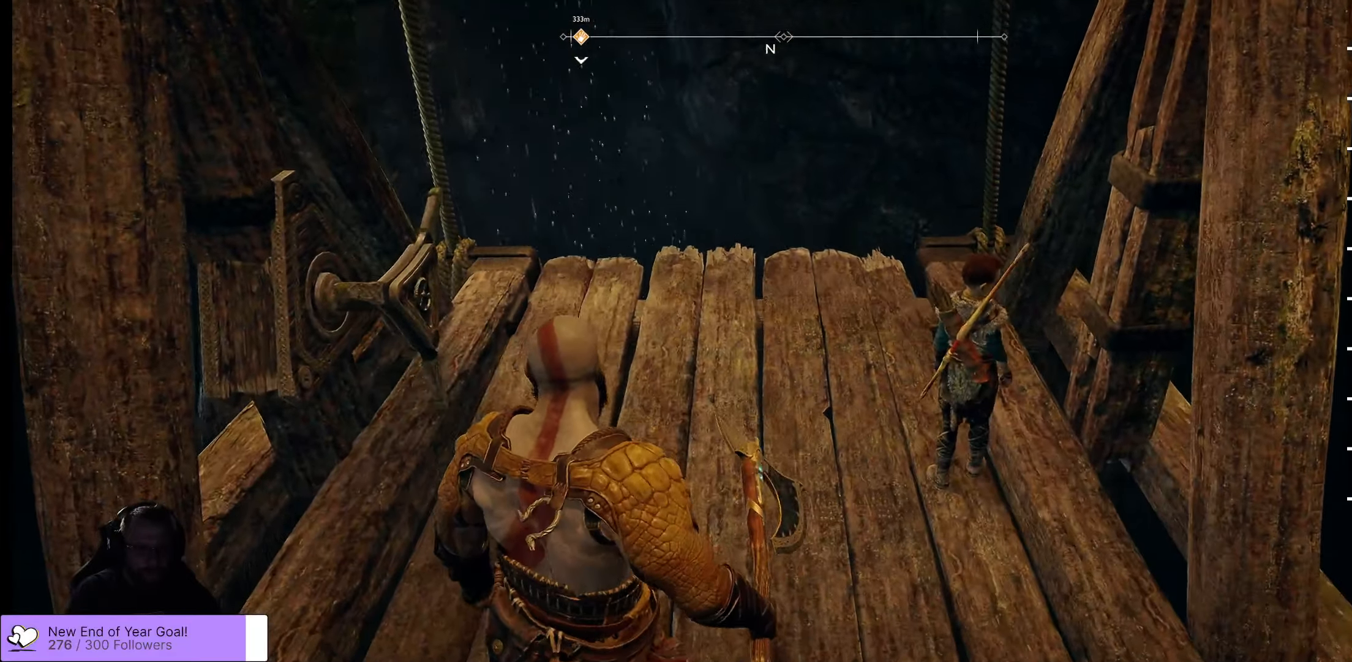
{"buttons": [], "left_stick": "up", "right_stick": "center", "events": []}
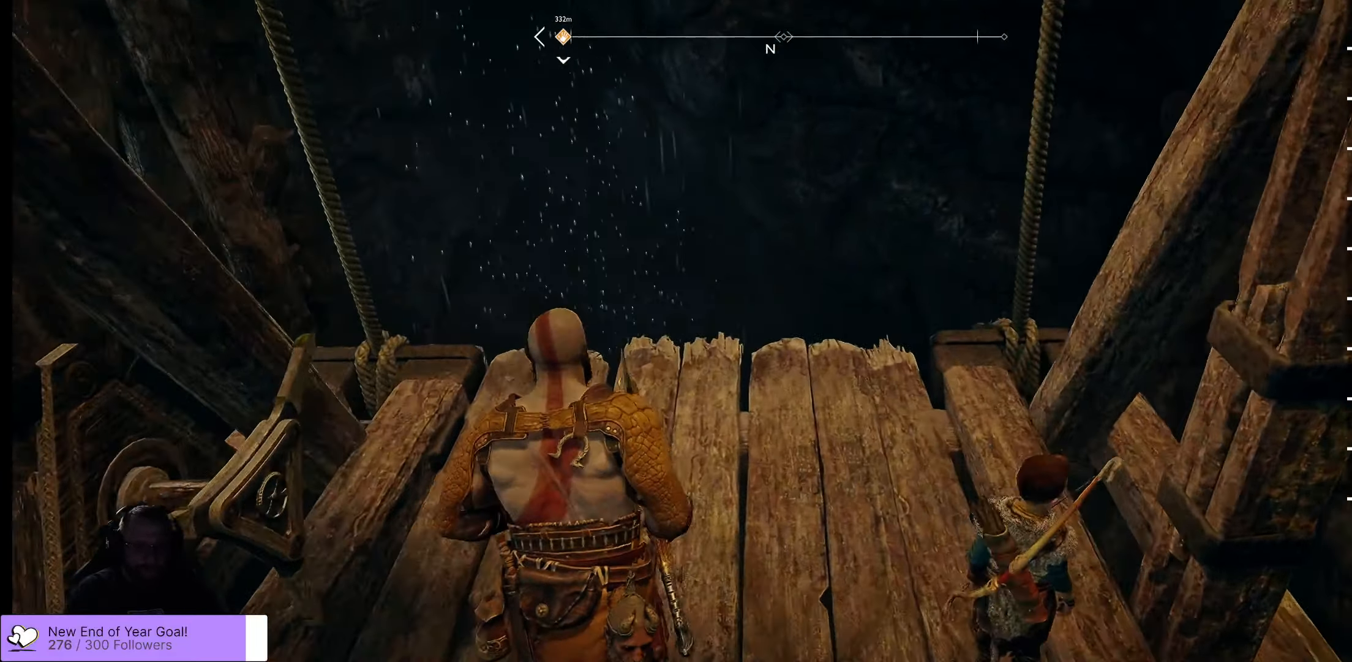
{"buttons": [], "left_stick": "down", "right_stick": "center", "events": [[233, "left_stick", "down"]]}
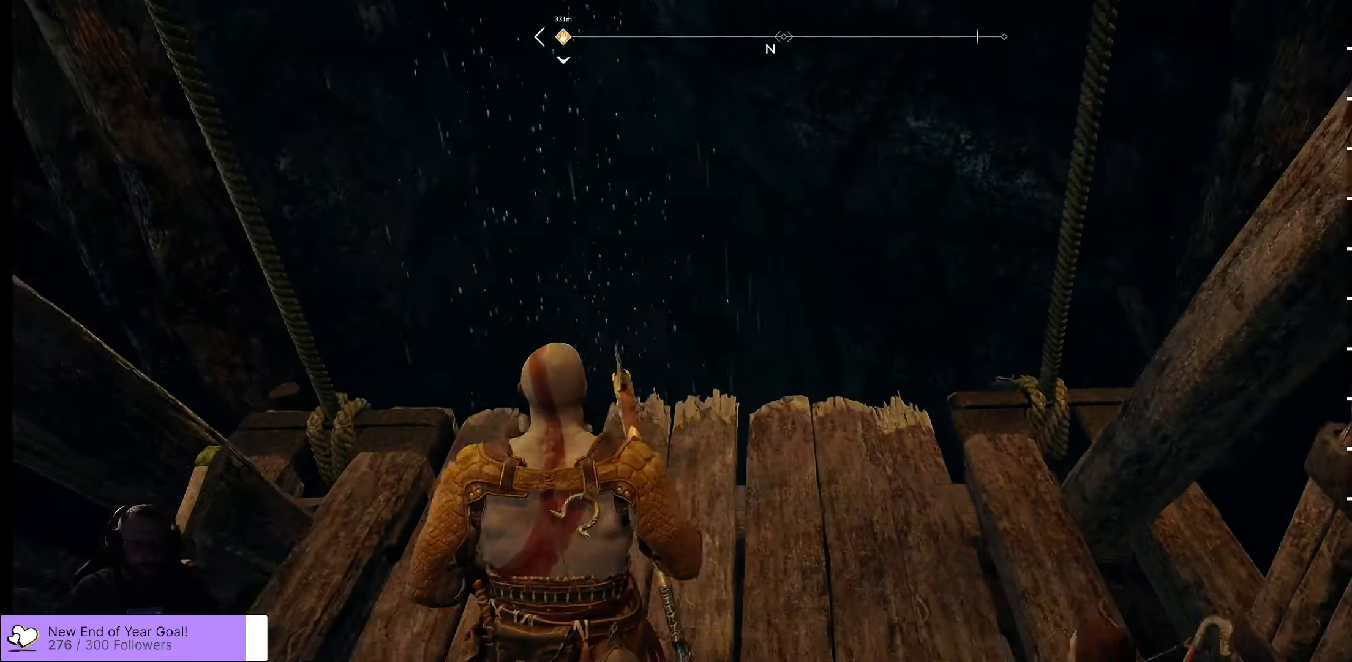
{"buttons": [], "left_stick": "up", "right_stick": "center", "events": [[400, "left_stick", "up"]]}
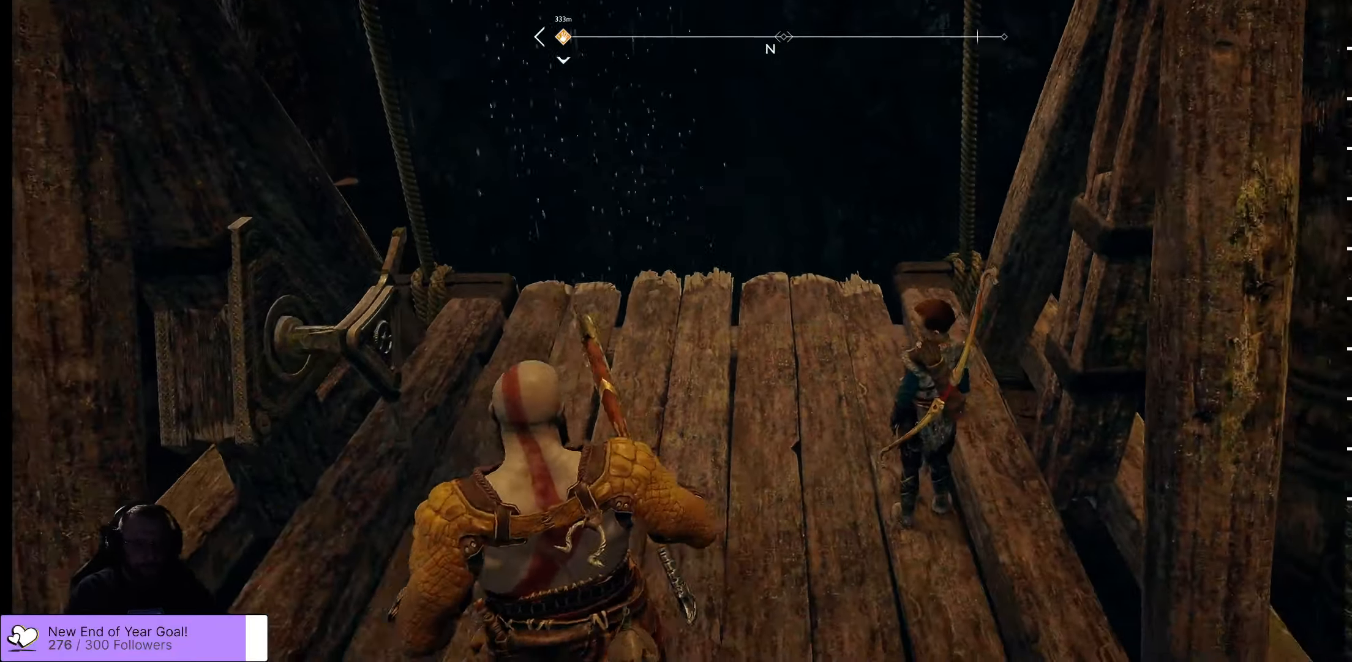
{"buttons": [], "left_stick": "down", "right_stick": "center", "events": [[483, "left_stick", "down"]]}
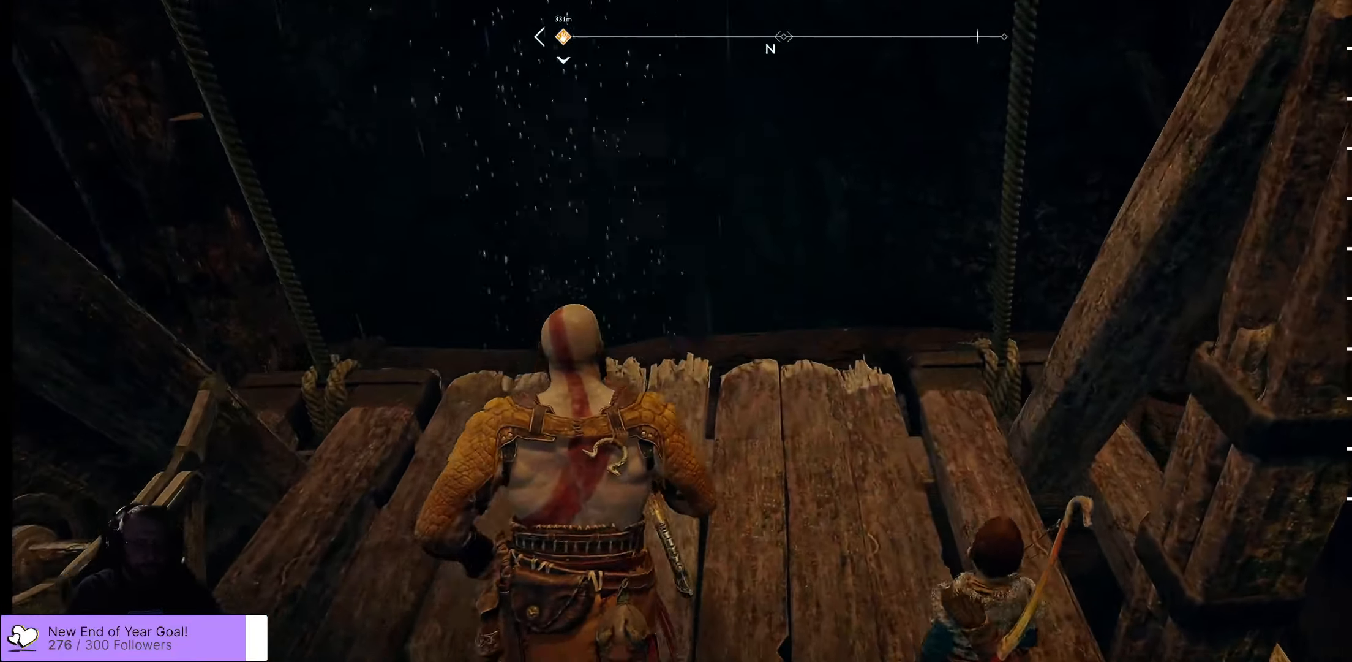
{"buttons": [], "left_stick": "down-right", "right_stick": "left", "events": [[283, "right_stick", "left"], [416, "left_stick", "down-right"]]}